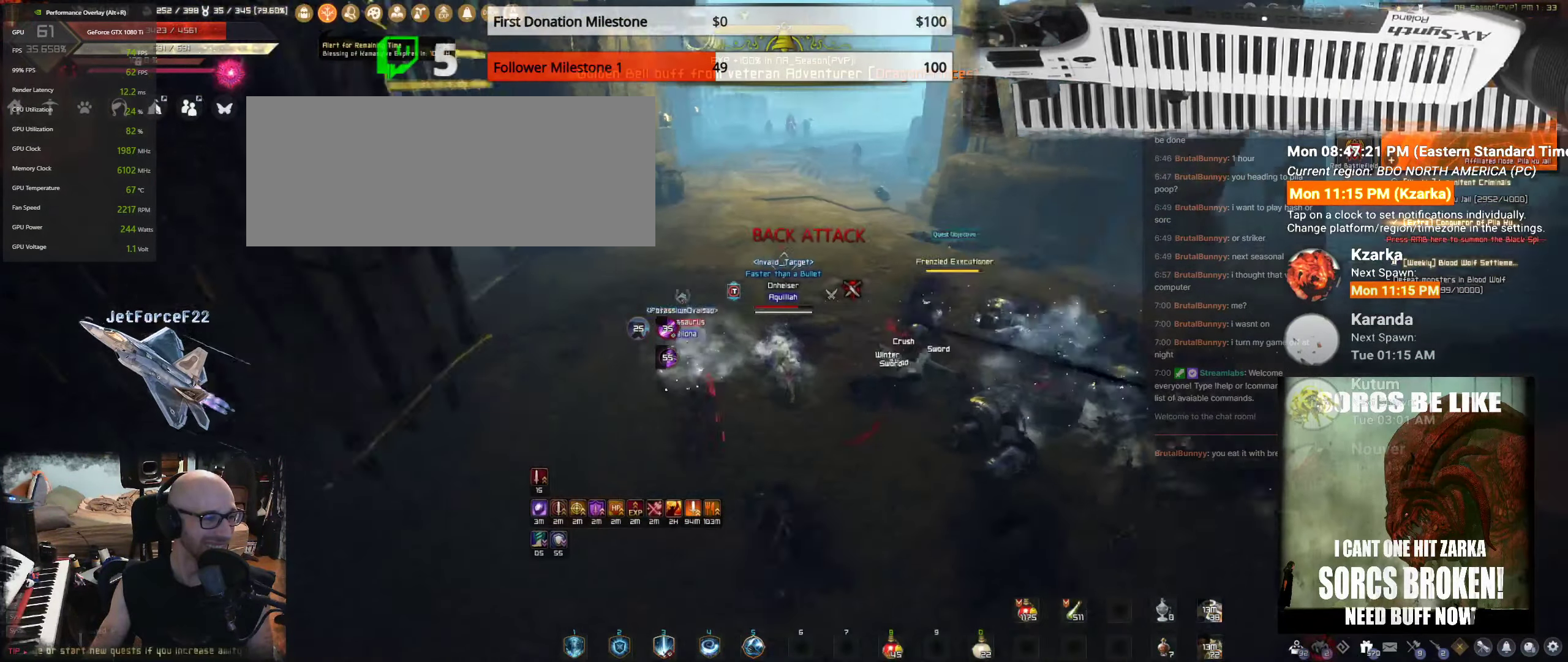
Gameplay with keyboard and mouse; each line is a JSON object with the keys and mouse buttons held at the frame after it. "events" lists presses ("down") and releases ("up") of "a", "c", "d", "e", "f", "q", "s", "shift", "space", "tab", "w", "mouse_left" and "mouse_right" between this image and that frame as [ms after this image, input, new state], when the widget could be followed in between. "mouse_left", "mouse_right" = the "left", "right" buttons of the "mouse" list. No other keys are recorded. Mouse movement is not recorded.
{"keys": ["d"], "mouse": [], "events": [[333, "d", "down"], [417, "s", "up"]]}
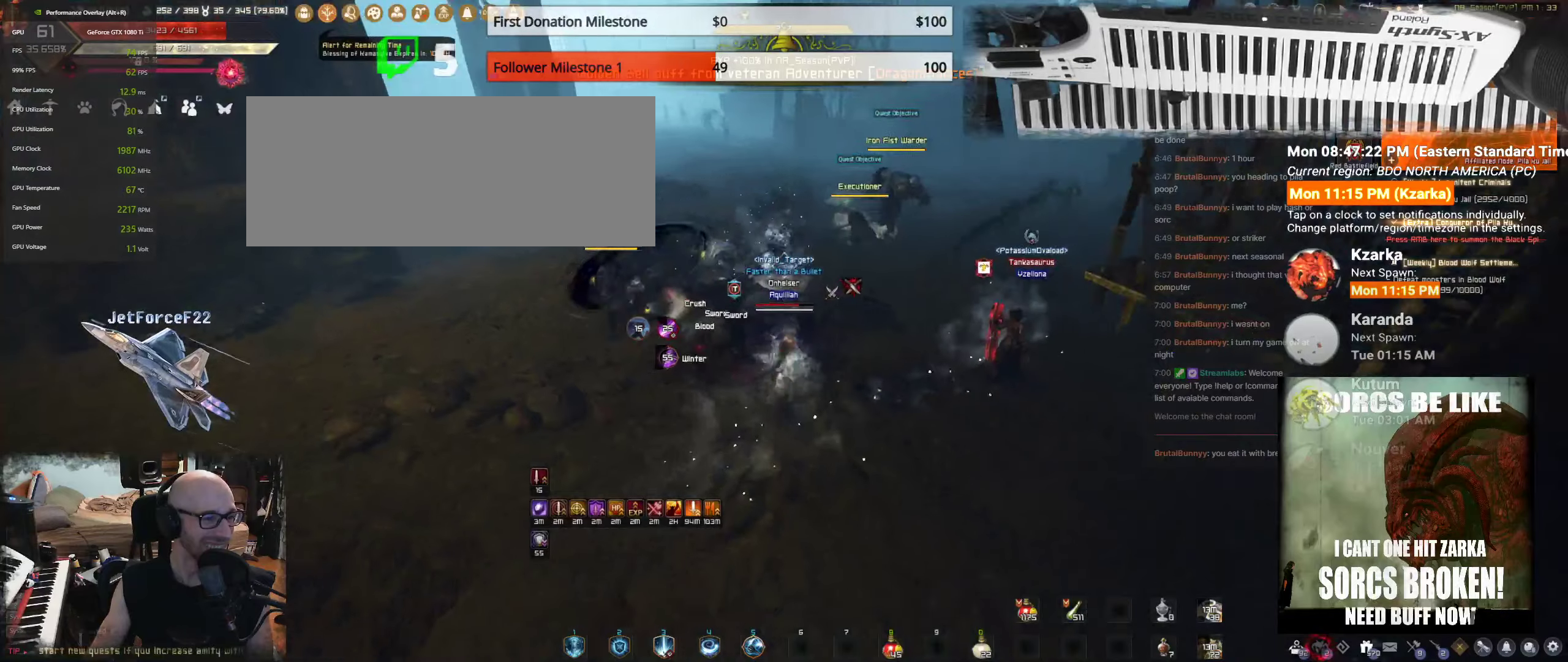
{"keys": ["d", "w"], "mouse": [], "events": [[134, "w", "down"]]}
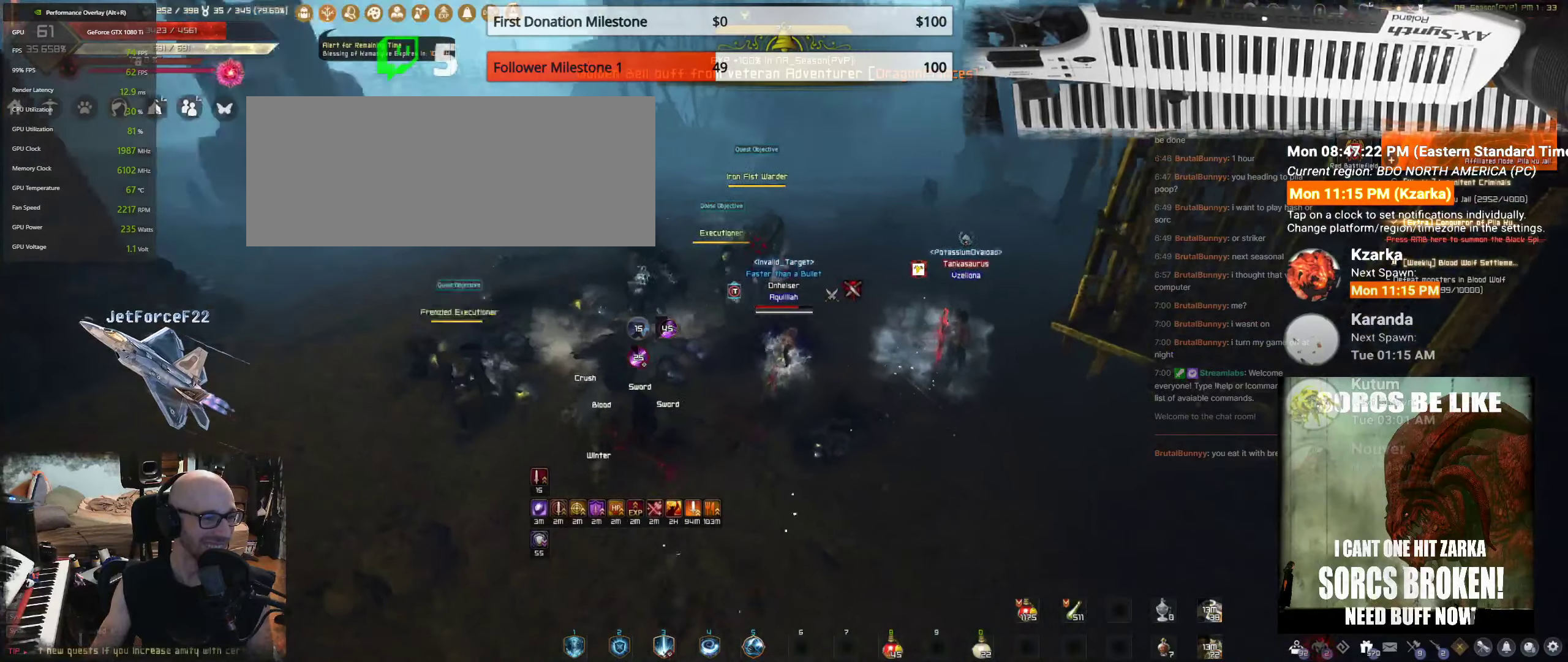
{"keys": ["d", "w"], "mouse": [], "events": []}
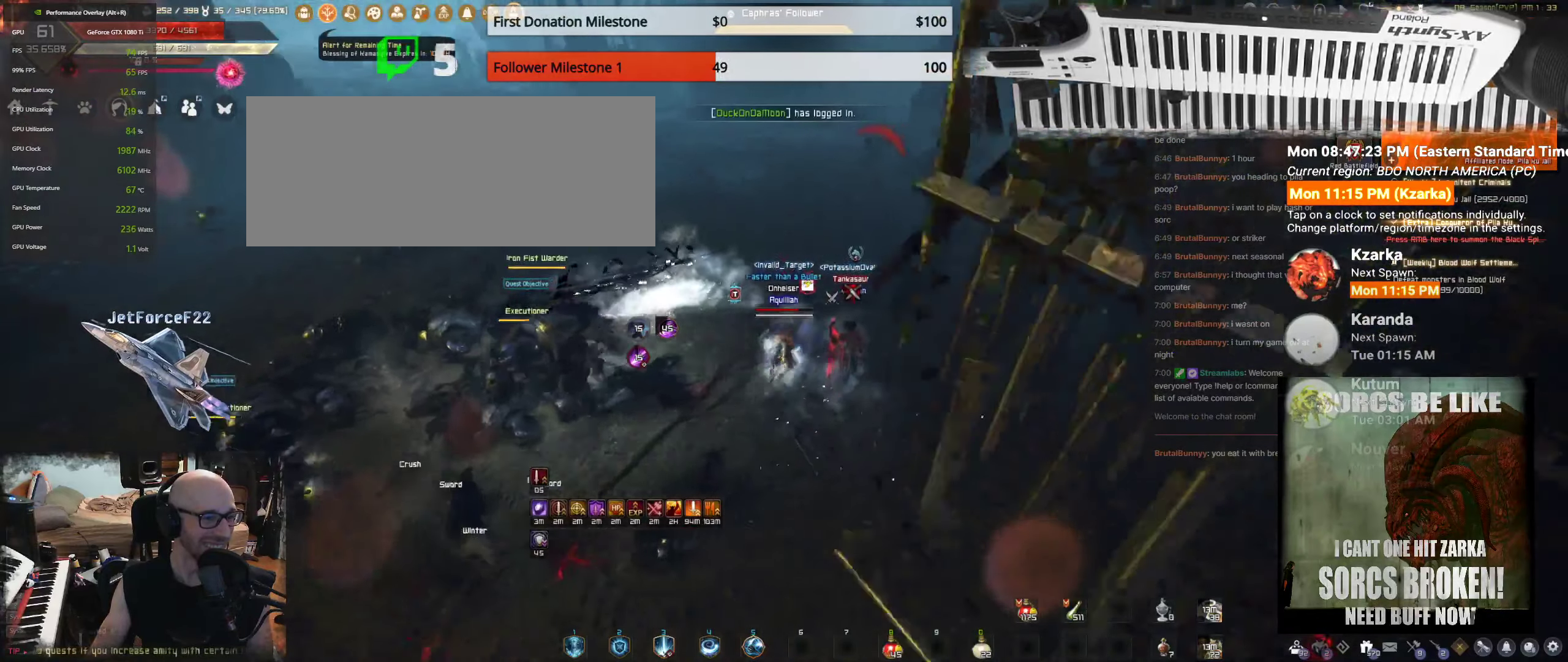
{"keys": ["d"], "mouse": [], "events": [[17, "w", "up"]]}
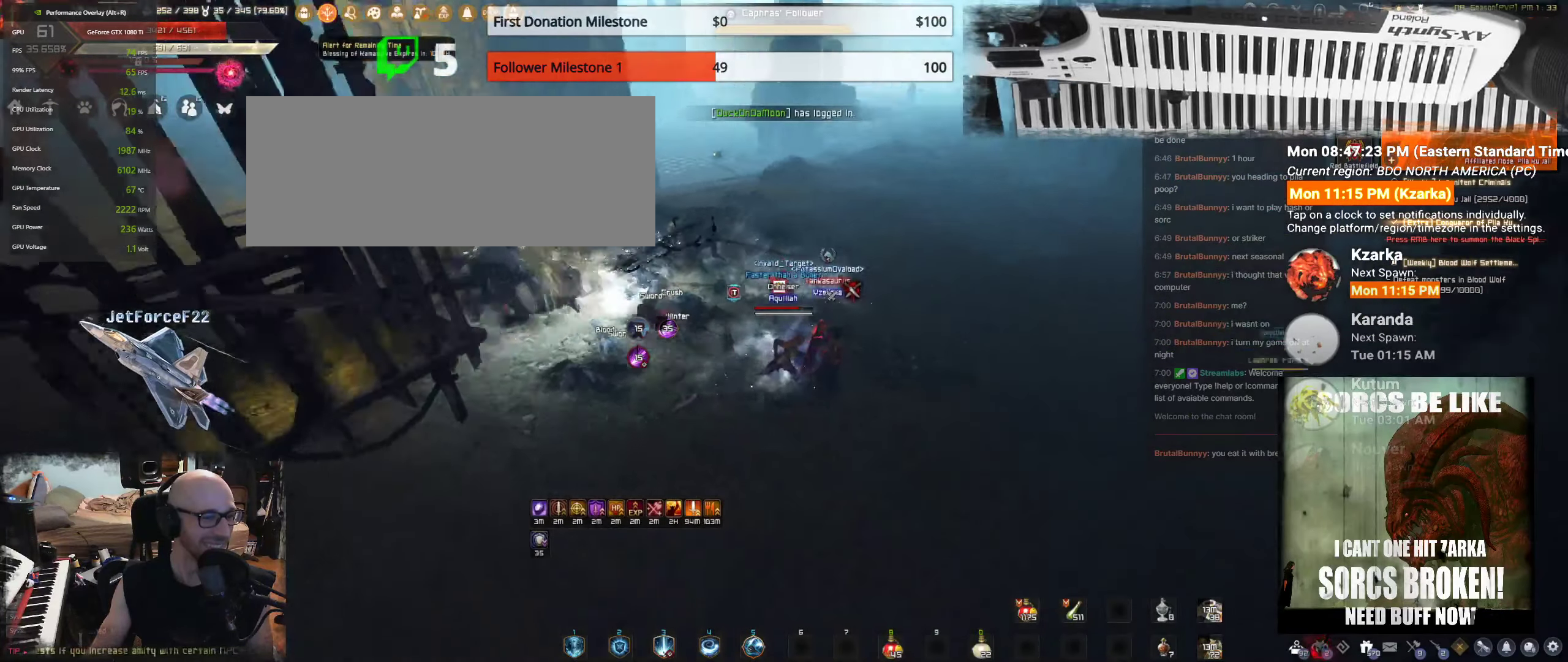
{"keys": ["d"], "mouse": [], "events": []}
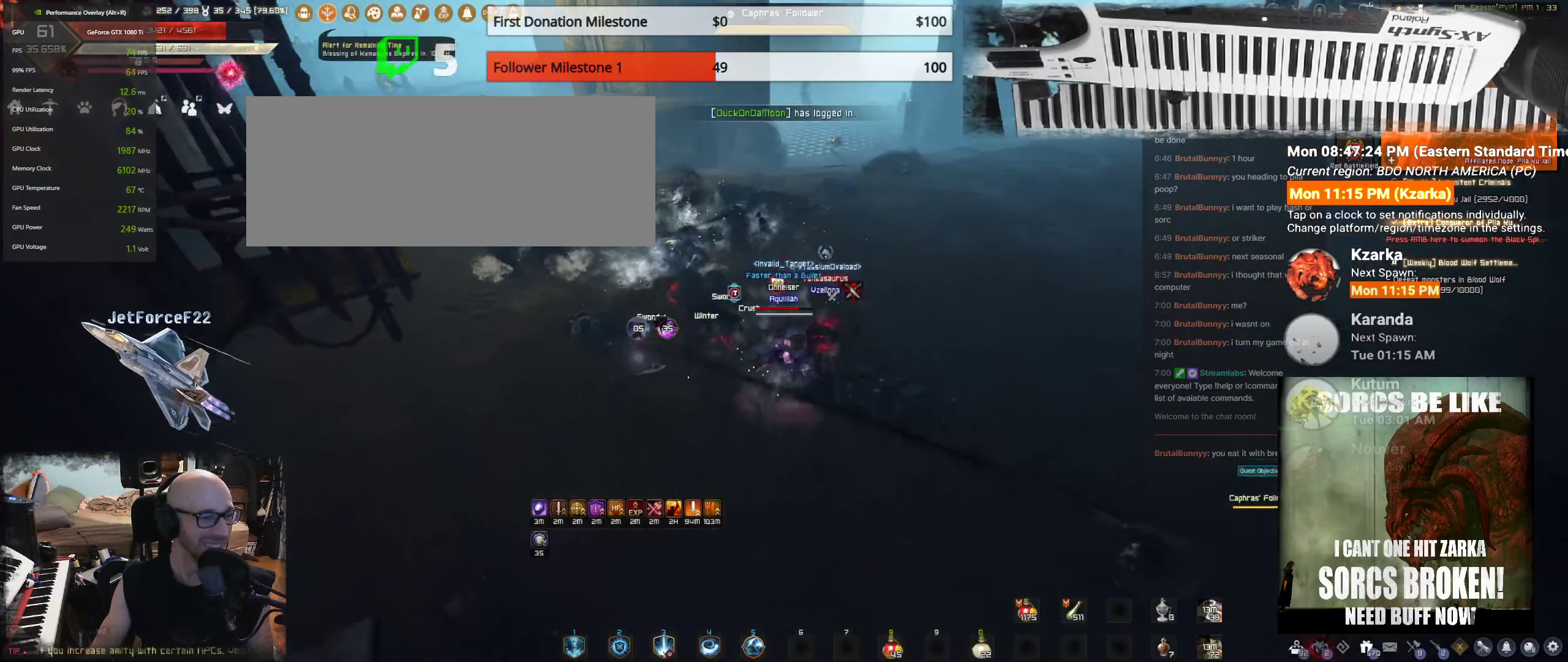
{"keys": [], "mouse": [], "events": [[150, "d", "up"]]}
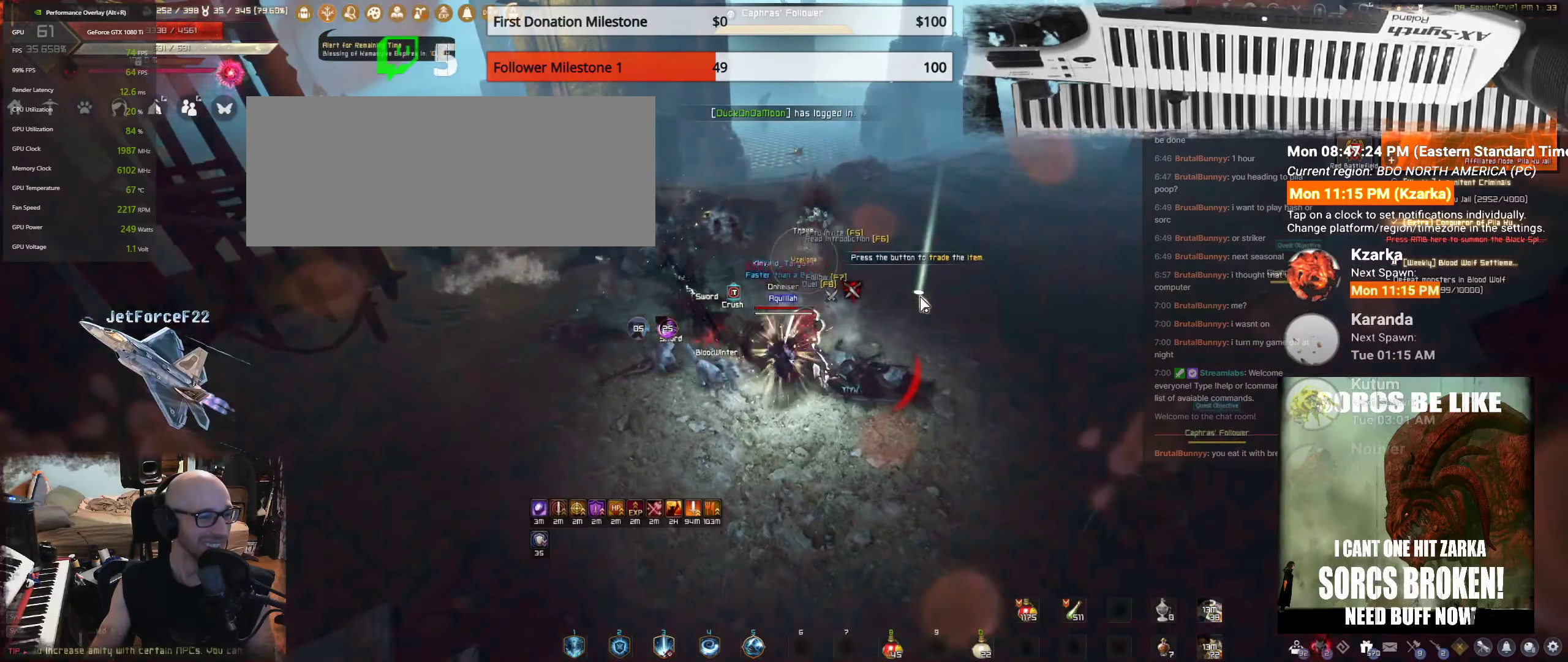
{"keys": [], "mouse": [], "events": []}
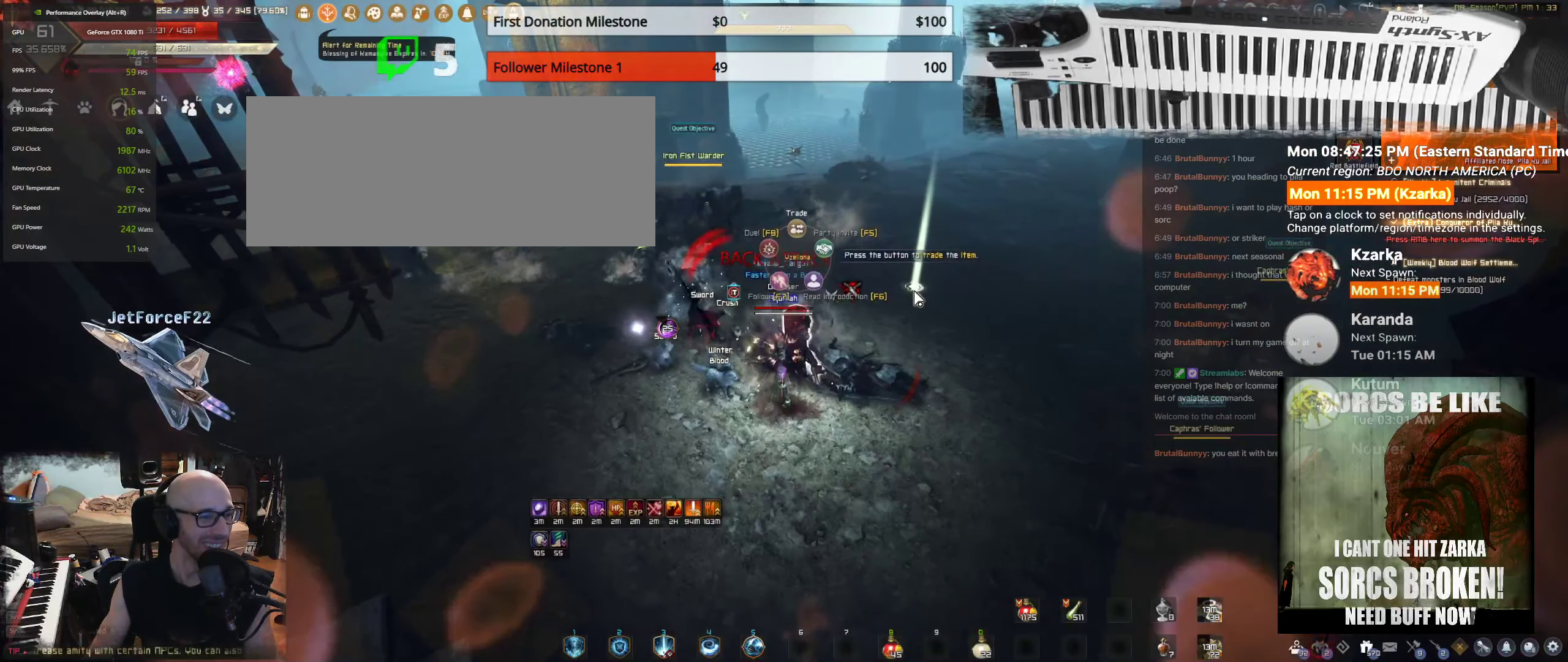
{"keys": [], "mouse": [], "events": []}
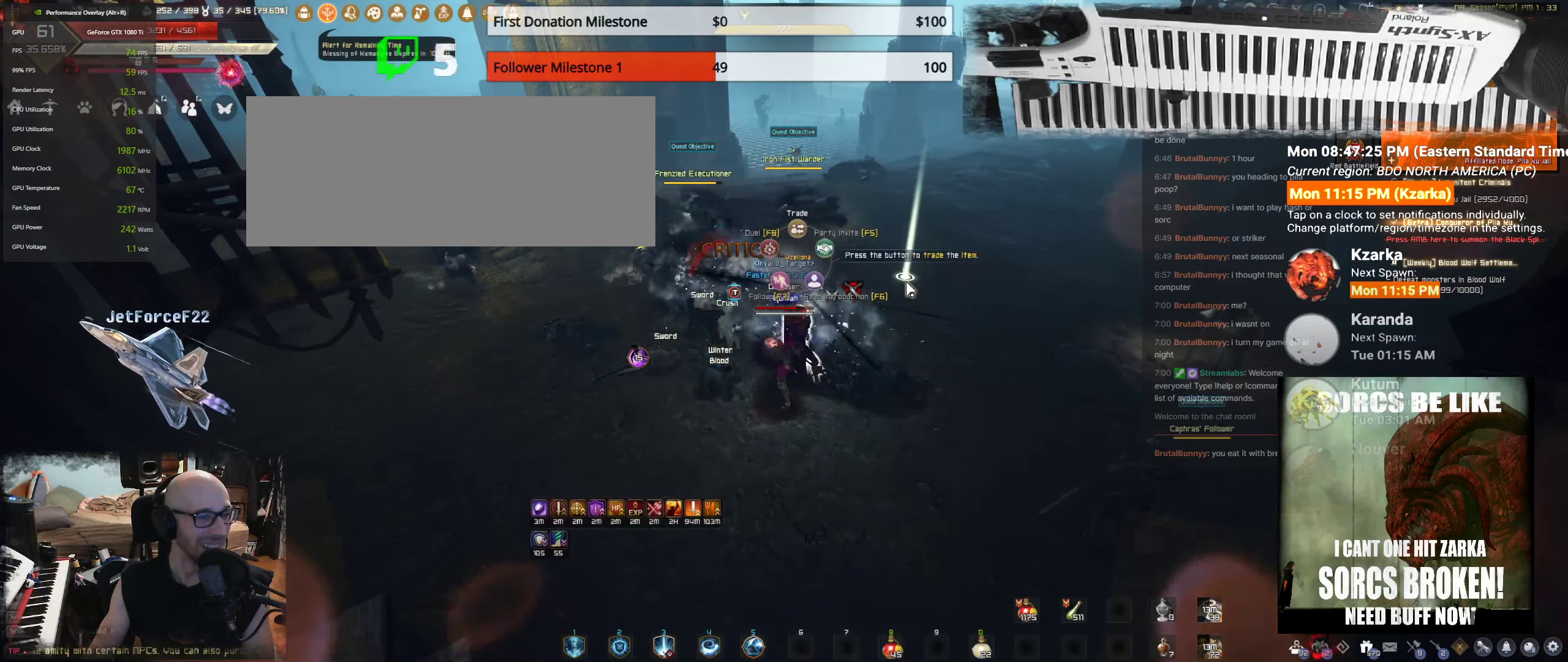
{"keys": [], "mouse": [], "events": []}
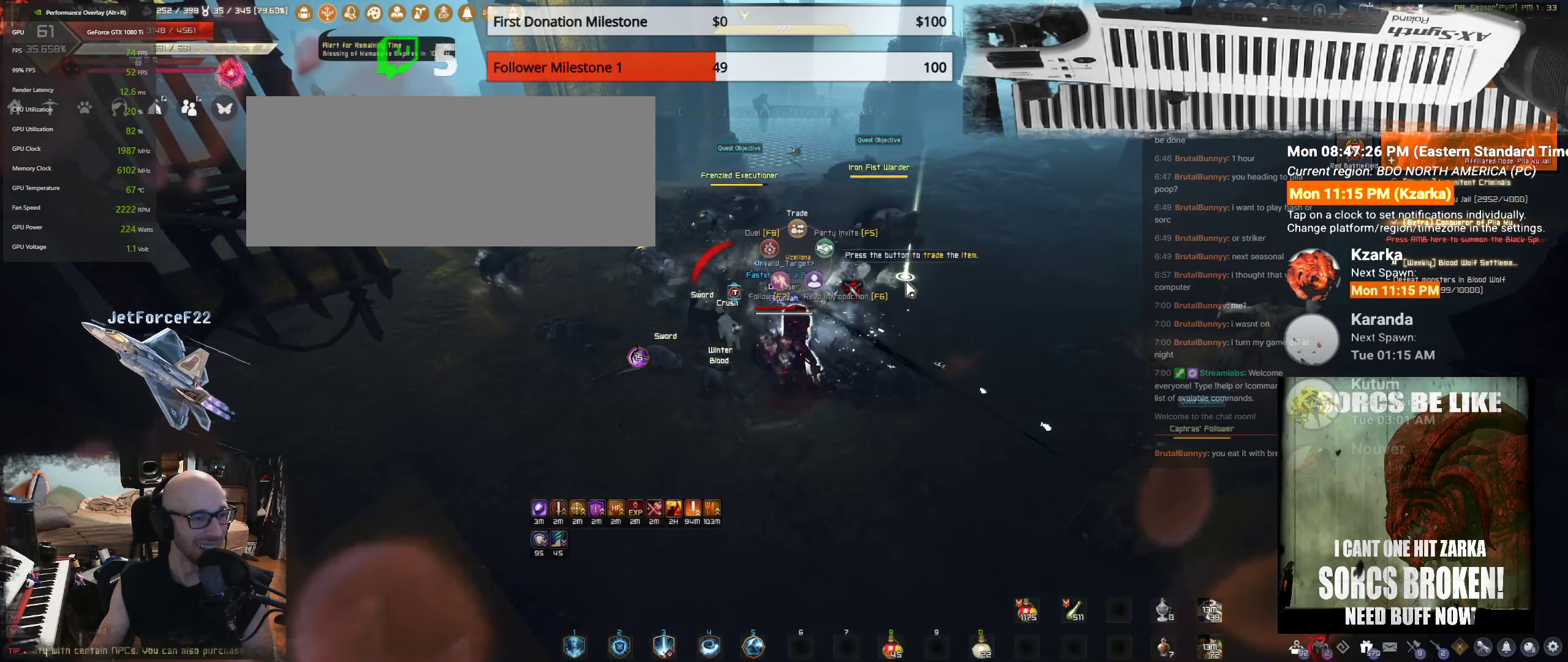
{"keys": [], "mouse": [], "events": []}
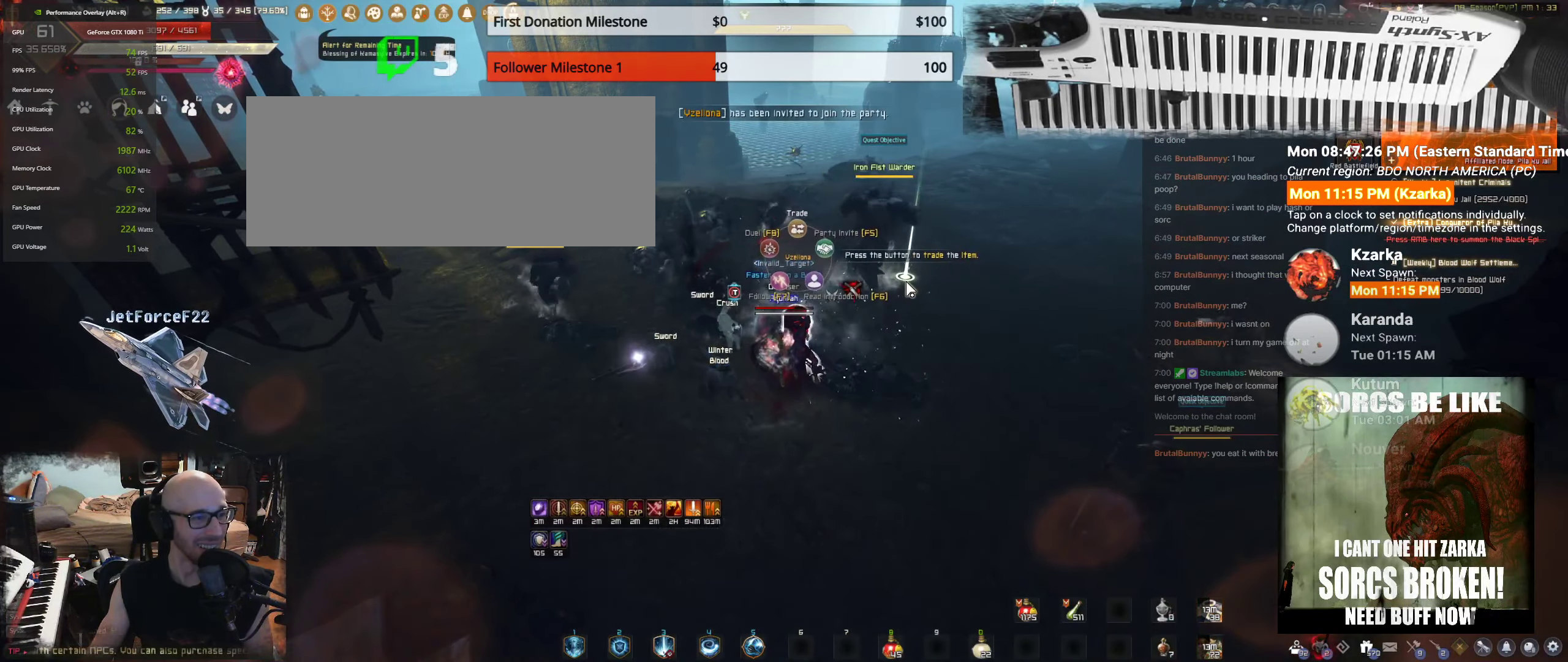
{"keys": ["a"], "mouse": [], "events": [[450, "a", "down"]]}
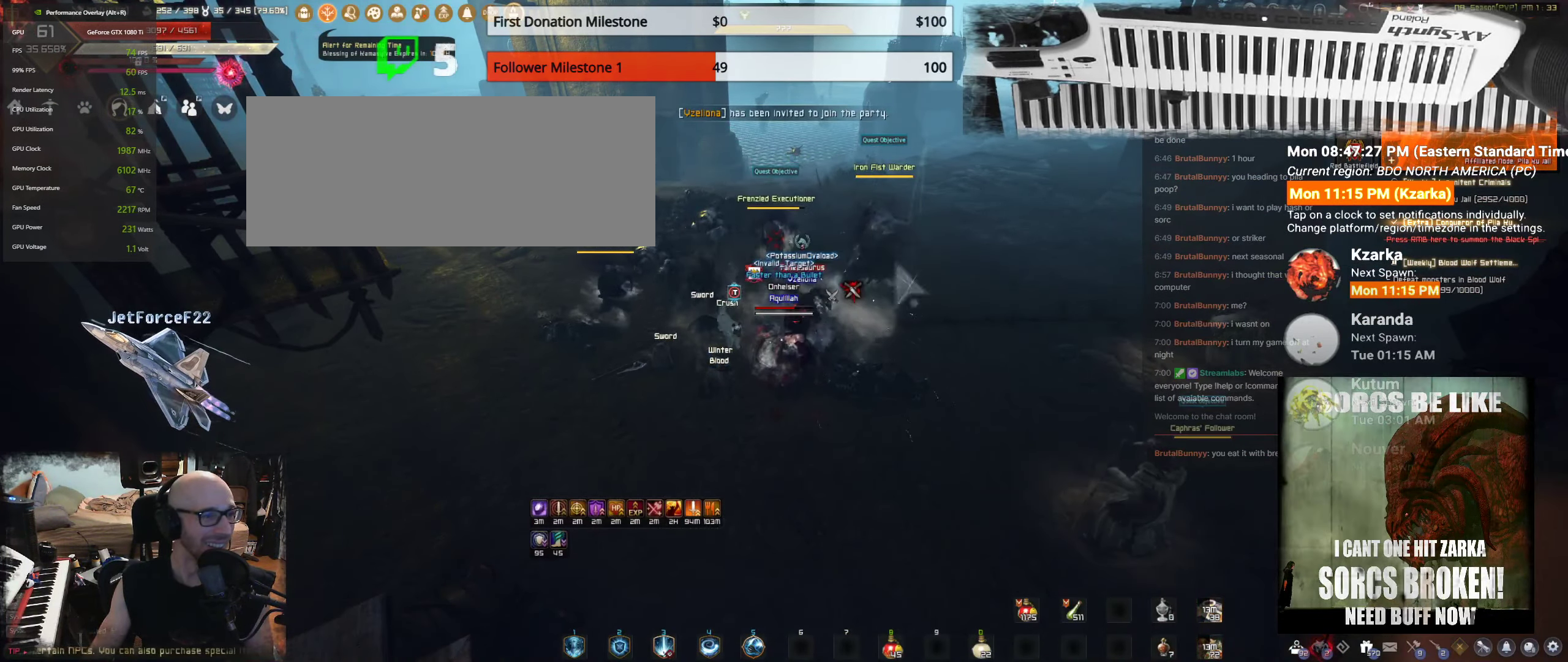
{"keys": ["a"], "mouse": [], "events": []}
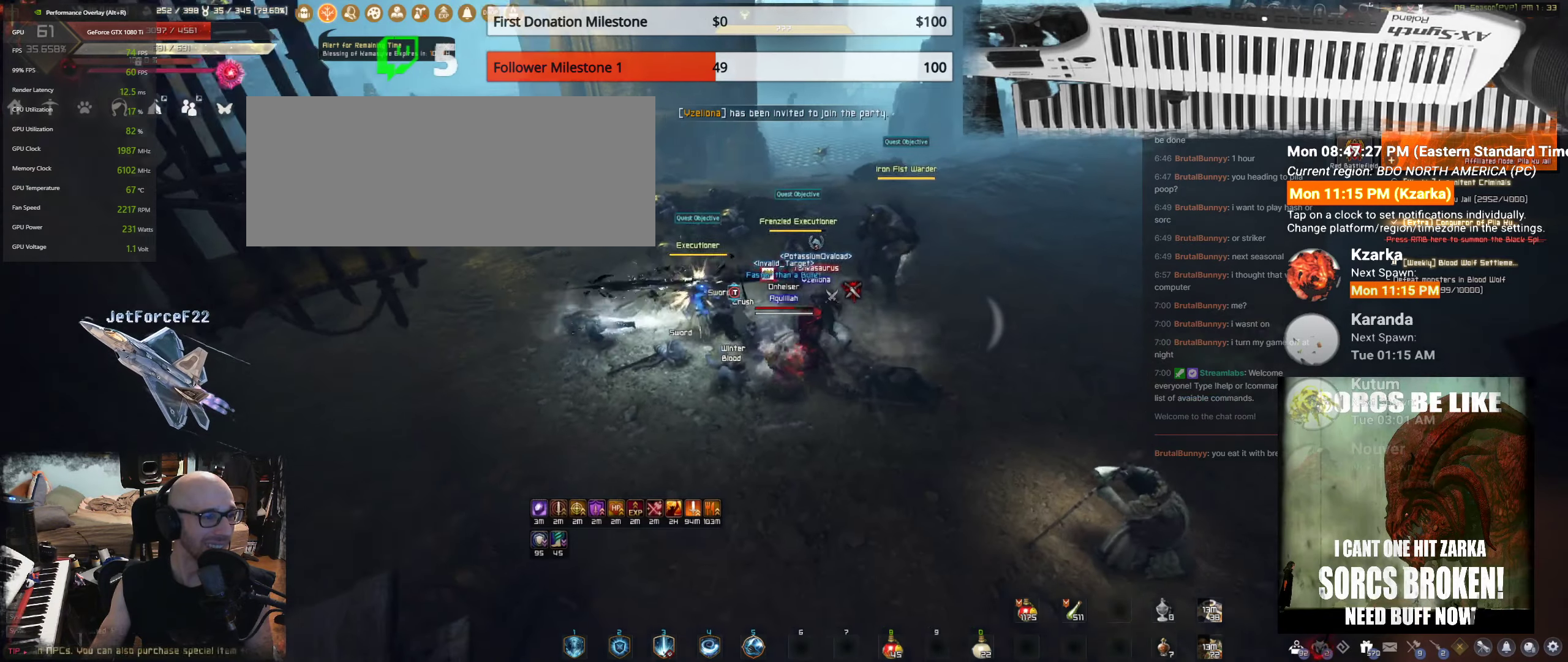
{"keys": ["s"], "mouse": ["left"], "events": [[100, "a", "up"], [183, "a", "down"], [283, "s", "down"], [333, "a", "up"], [416, "mouse_left", "down"]]}
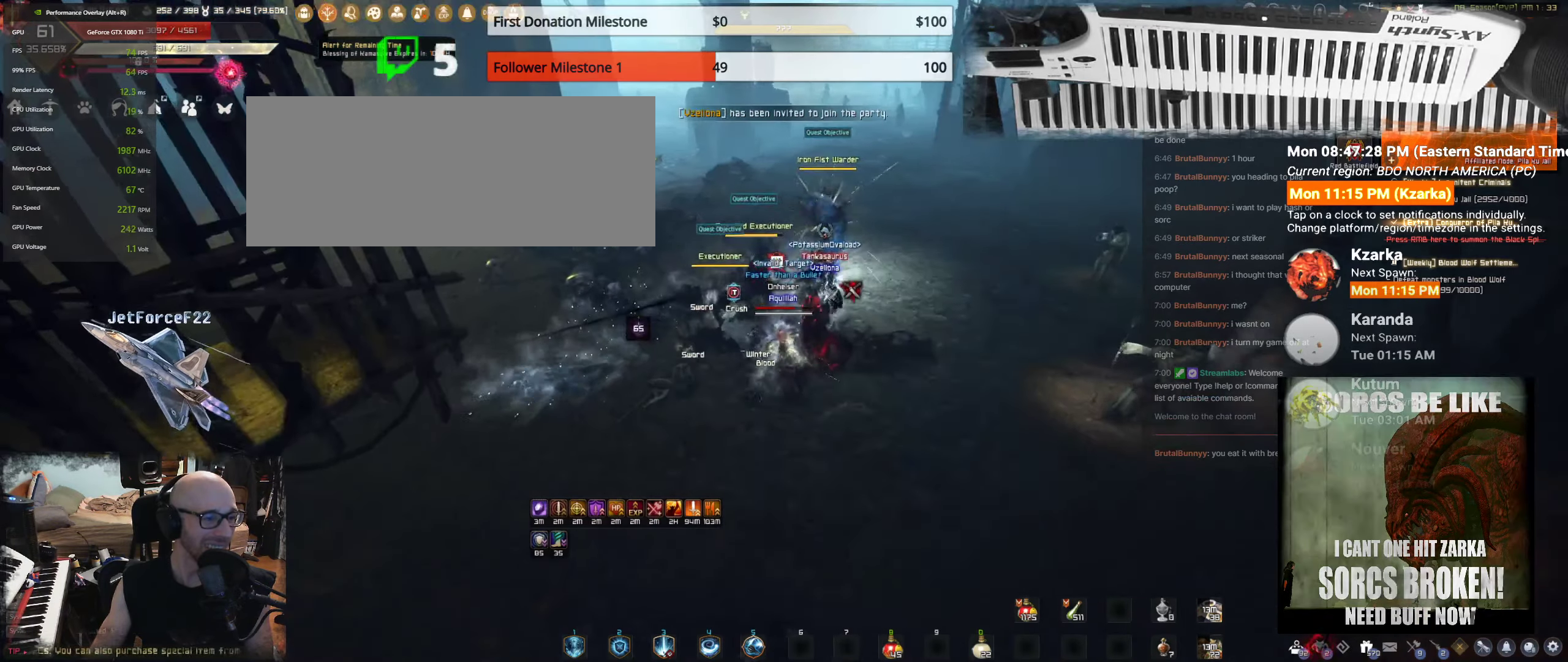
{"keys": ["s"], "mouse": ["left"], "events": []}
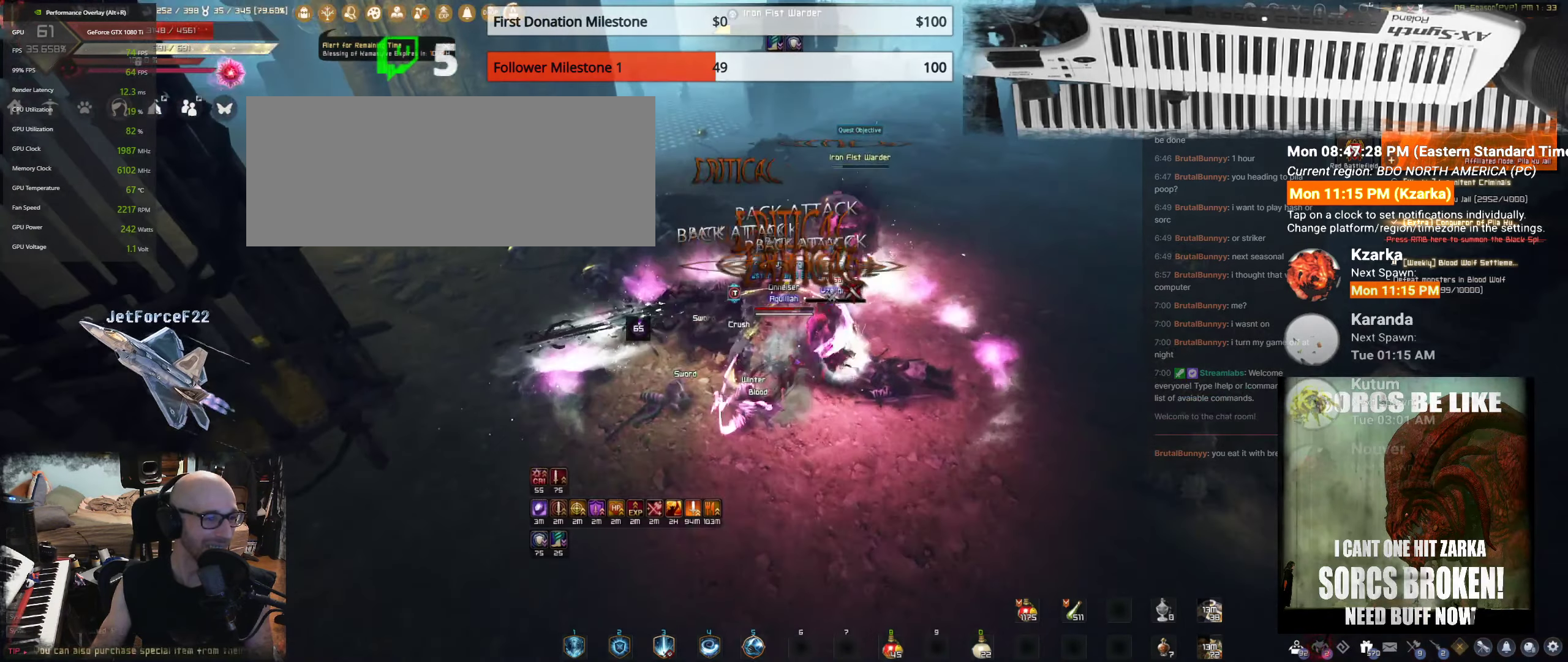
{"keys": [], "mouse": [], "events": [[116, "mouse_left", "up"], [266, "s", "up"]]}
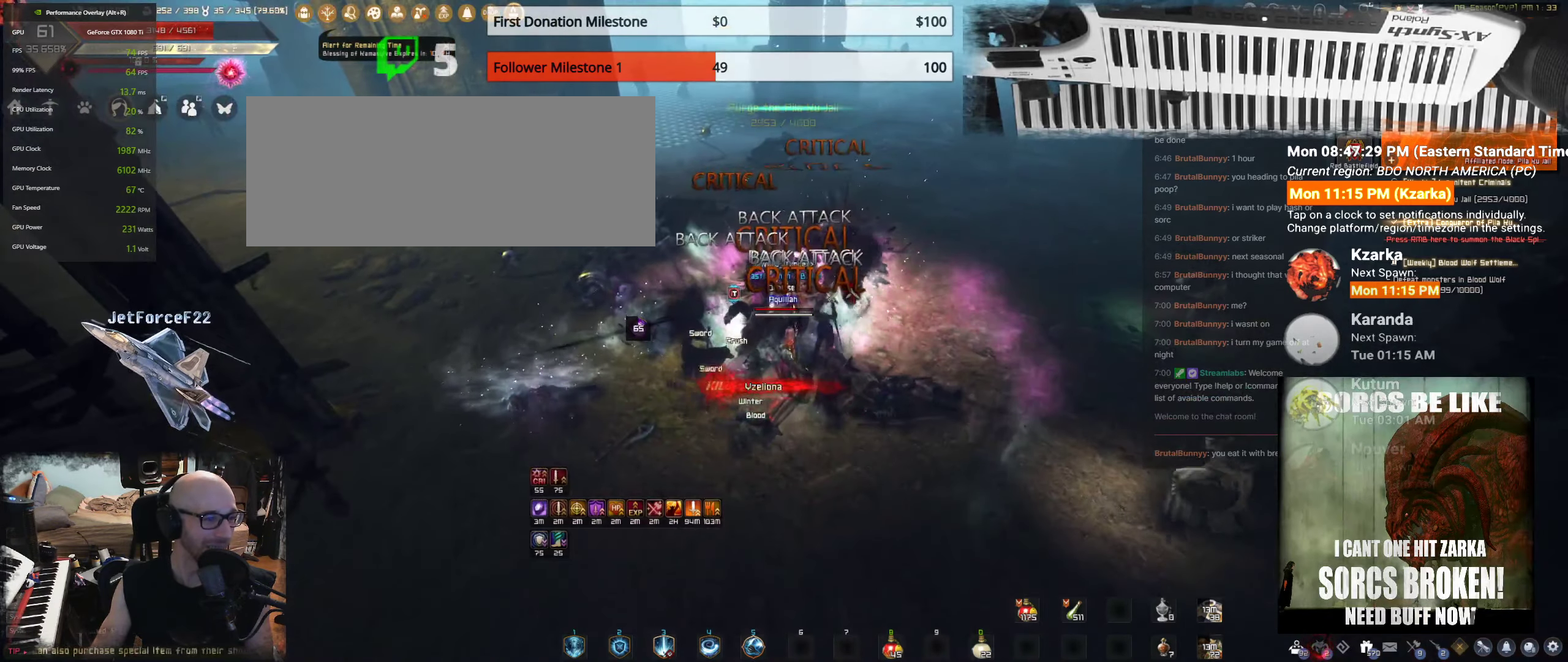
{"keys": [], "mouse": [], "events": []}
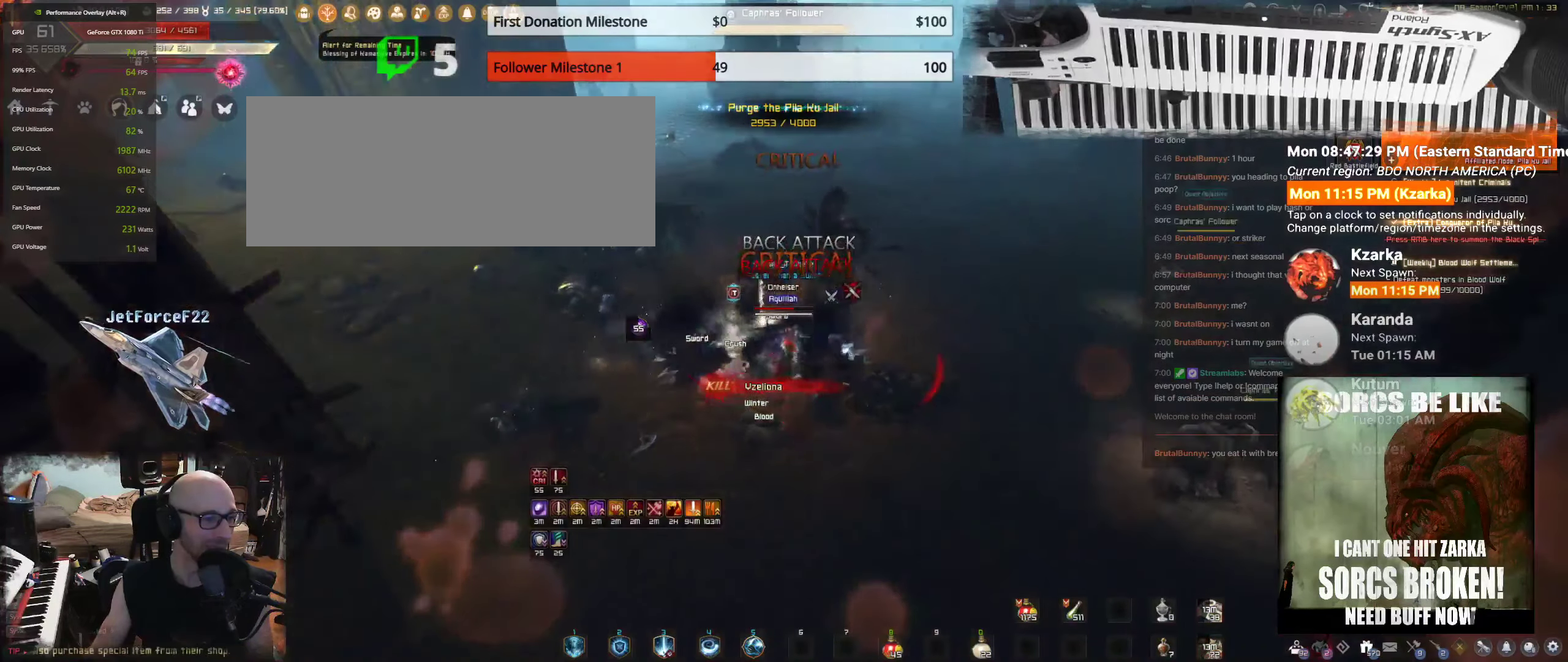
{"keys": ["w"], "mouse": ["left"], "events": [[16, "d", "down"], [16, "mouse_left", "down"], [250, "mouse_left", "up"], [466, "w", "down"], [483, "d", "up"], [500, "mouse_left", "down"]]}
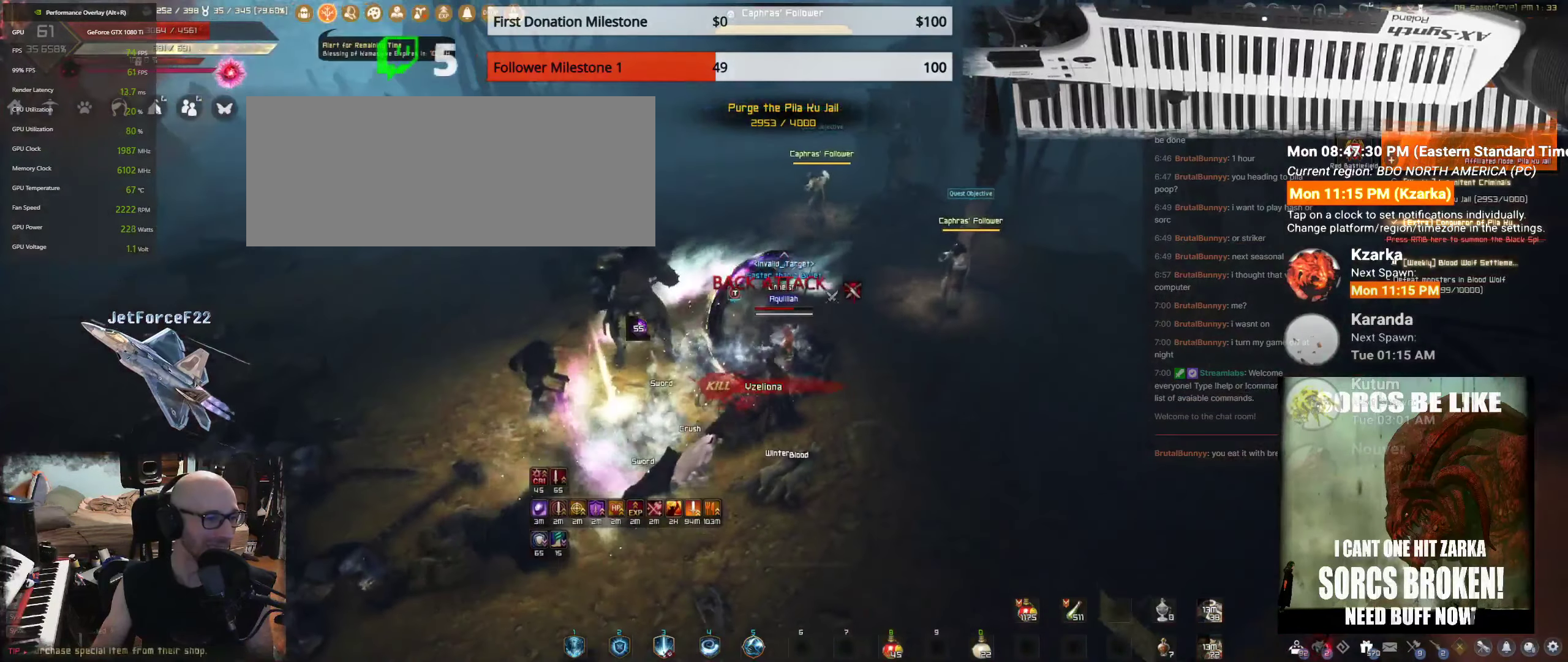
{"keys": ["f", "w"], "mouse": [], "events": [[66, "w", "up"], [83, "mouse_left", "up"], [216, "w", "down"], [266, "f", "down"], [416, "f", "up"], [500, "f", "down"]]}
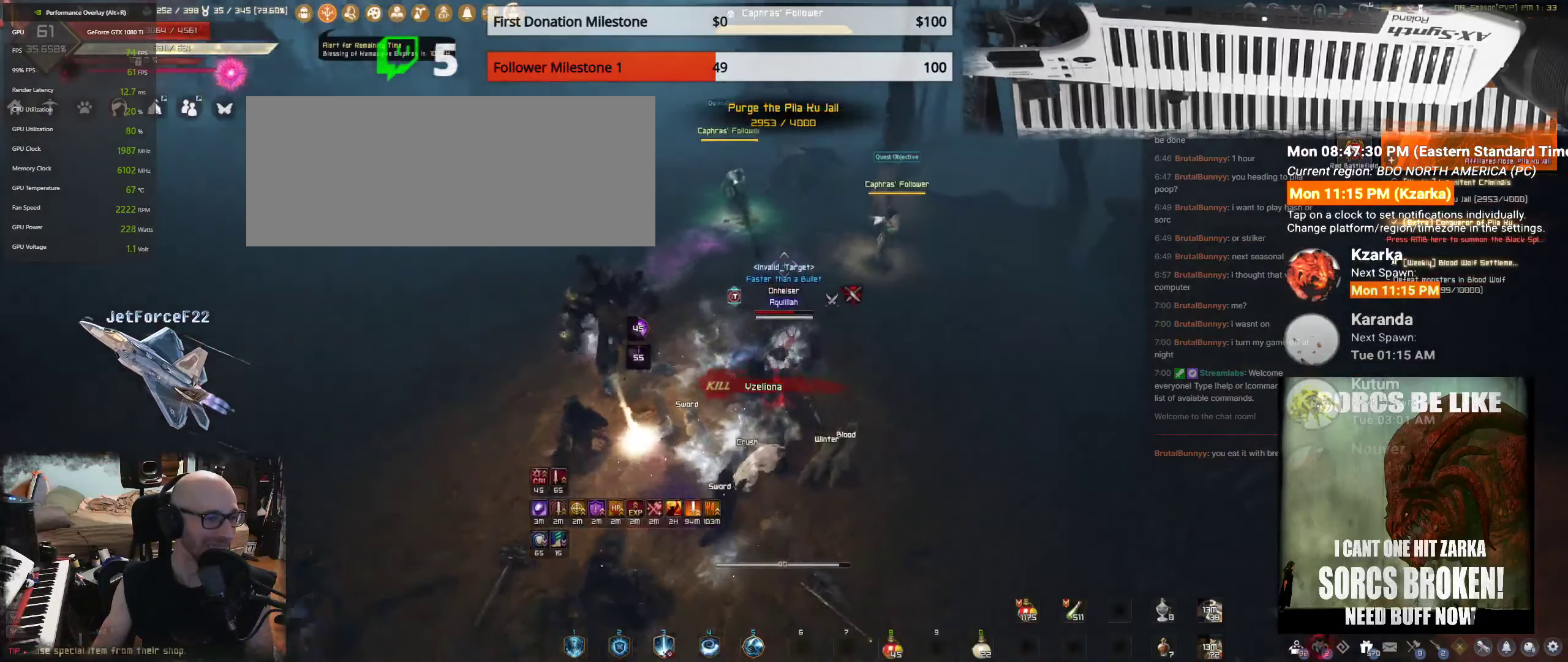
{"keys": [], "mouse": [], "events": [[133, "f", "up"], [150, "w", "up"]]}
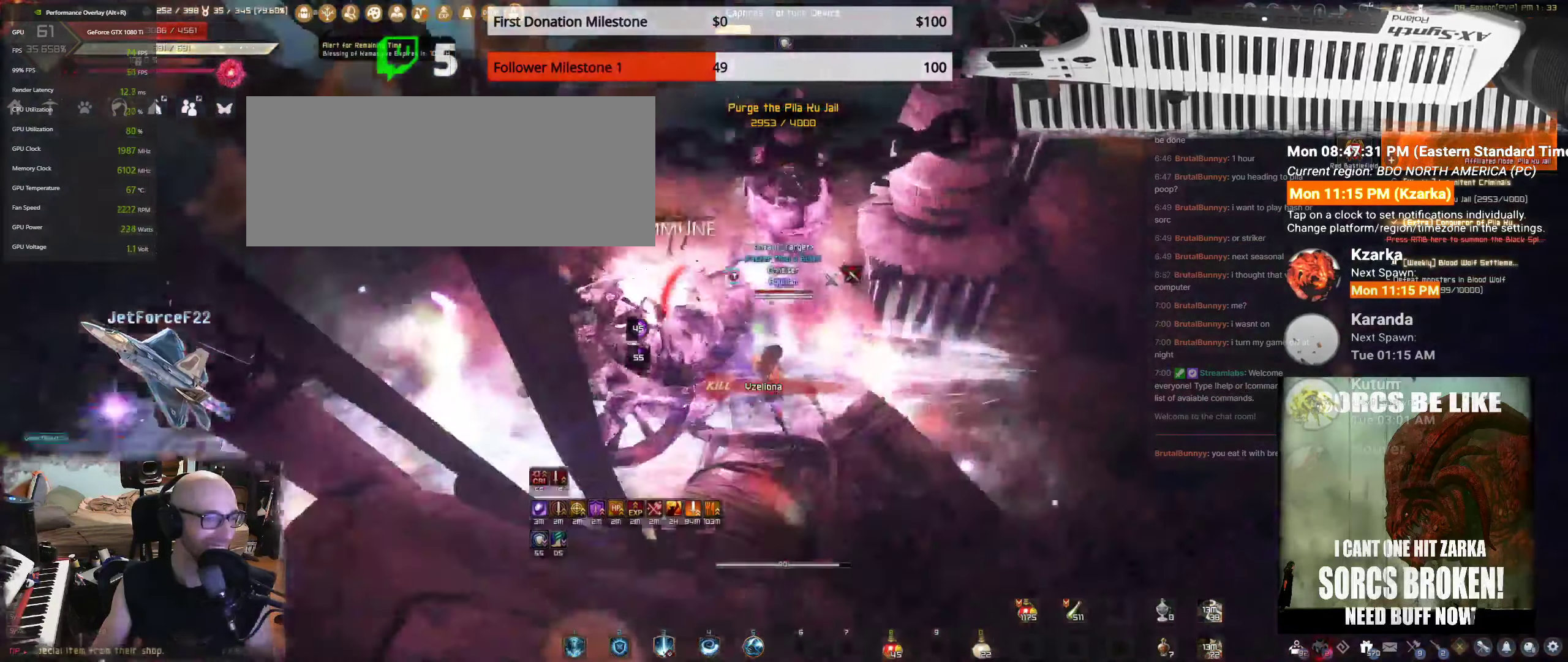
{"keys": ["w"], "mouse": [], "events": [[133, "w", "down"]]}
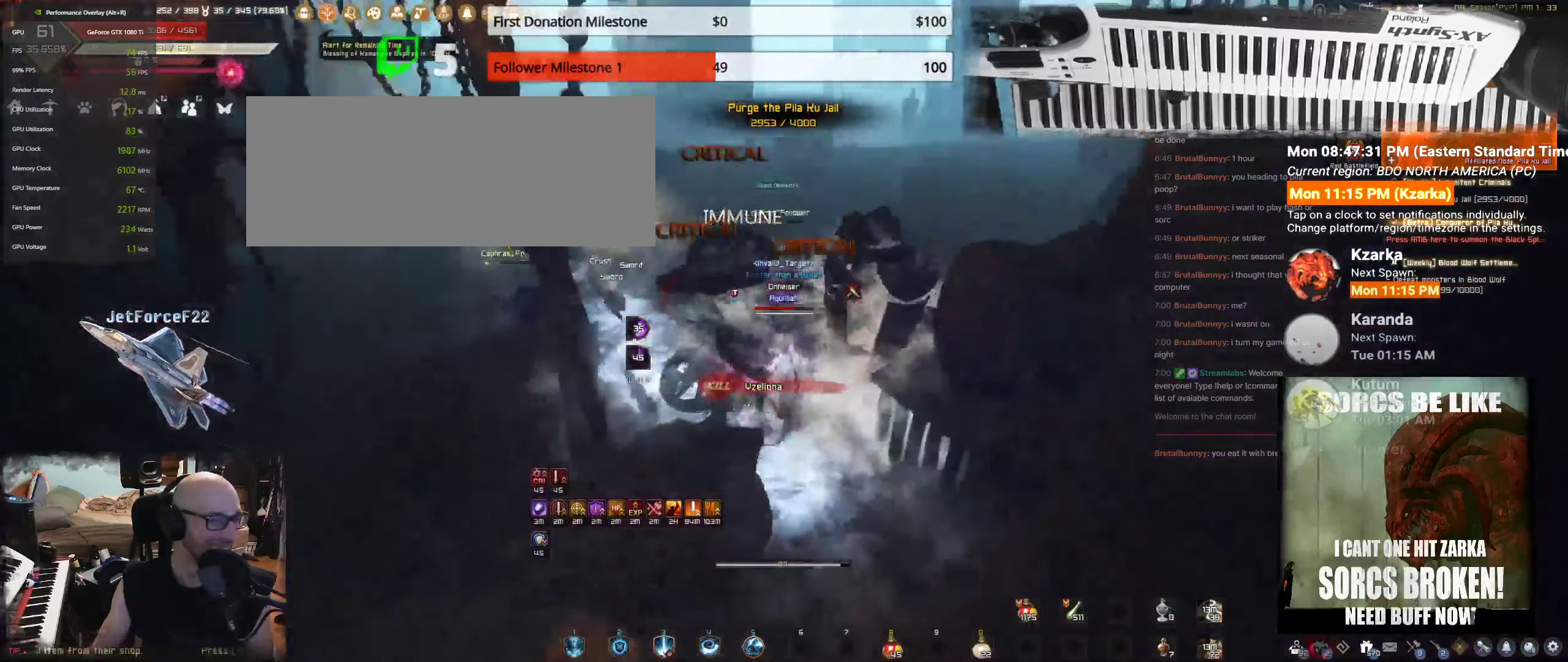
{"keys": [], "mouse": [], "events": [[466, "w", "up"]]}
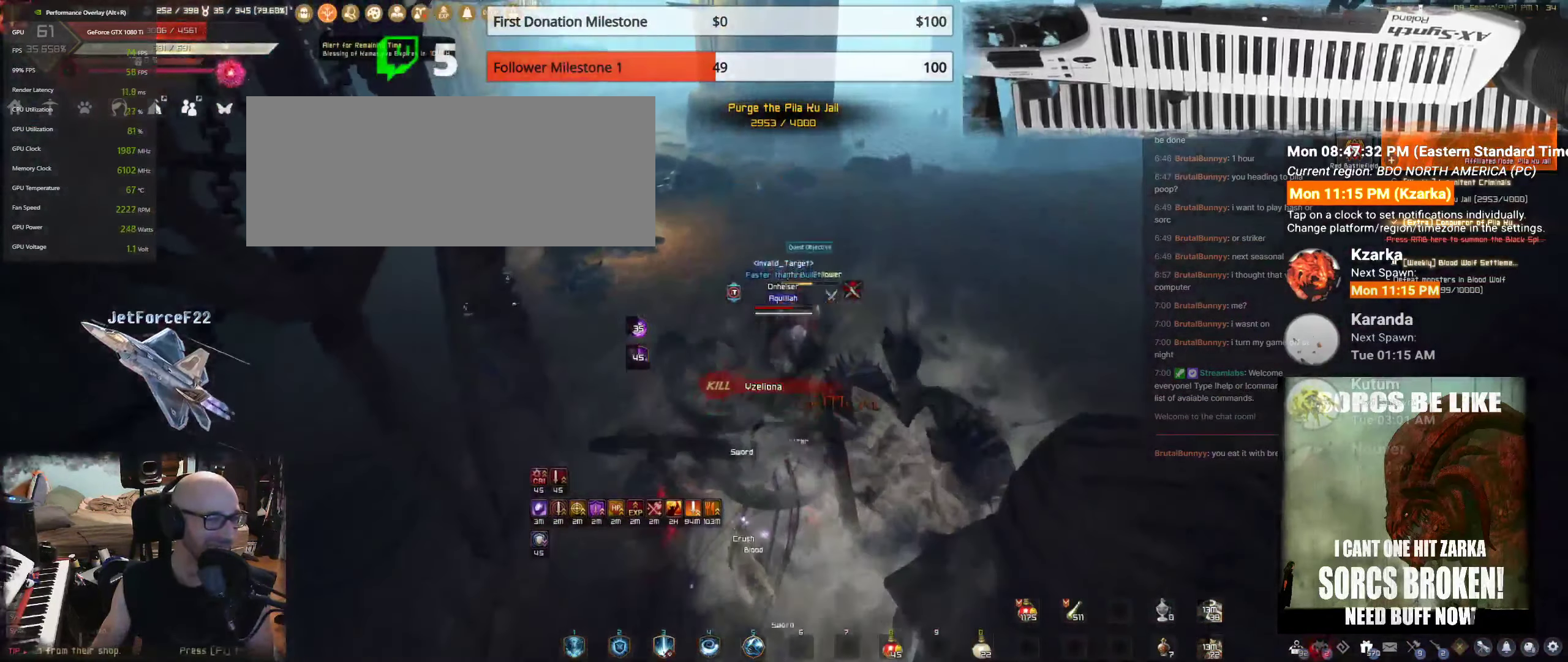
{"keys": ["s"], "mouse": ["left"], "events": [[16, "mouse_left", "down"], [66, "s", "down"]]}
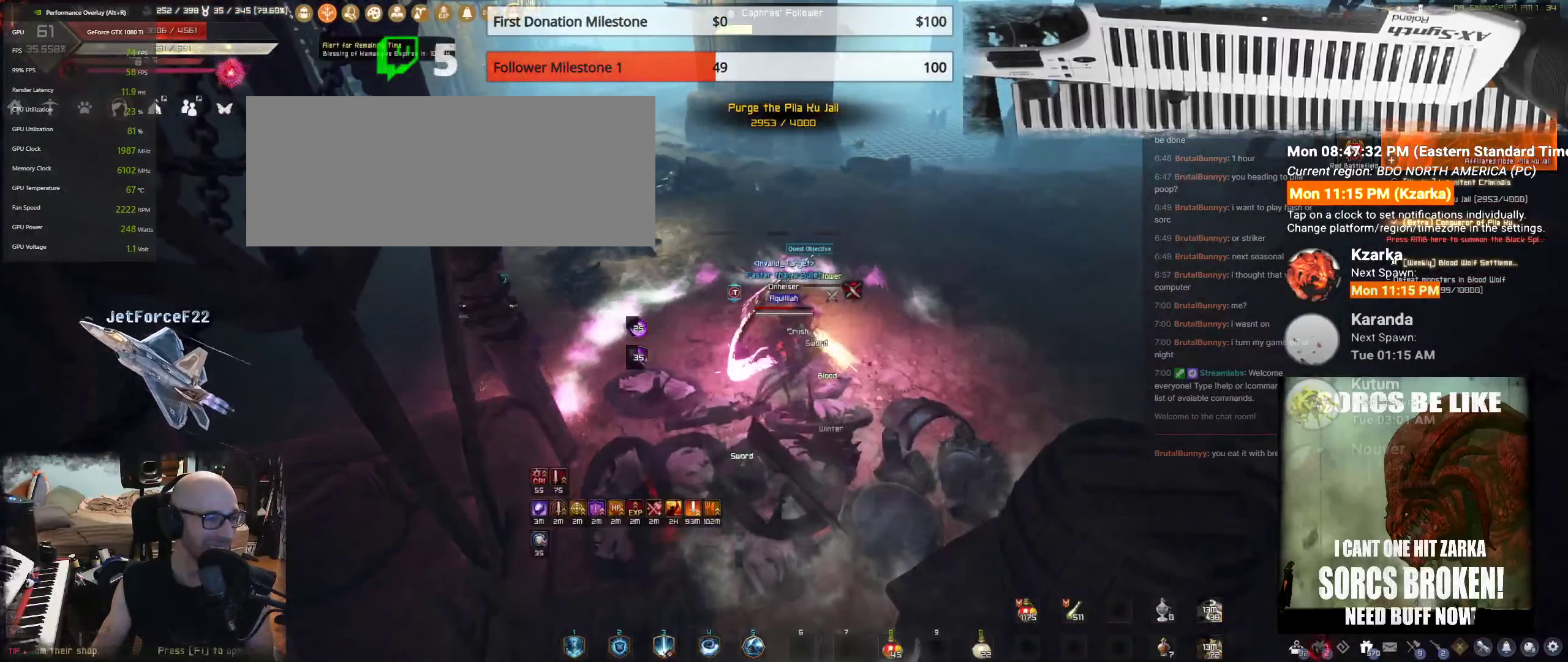
{"keys": [], "mouse": [], "events": [[217, "mouse_left", "up"], [233, "s", "up"]]}
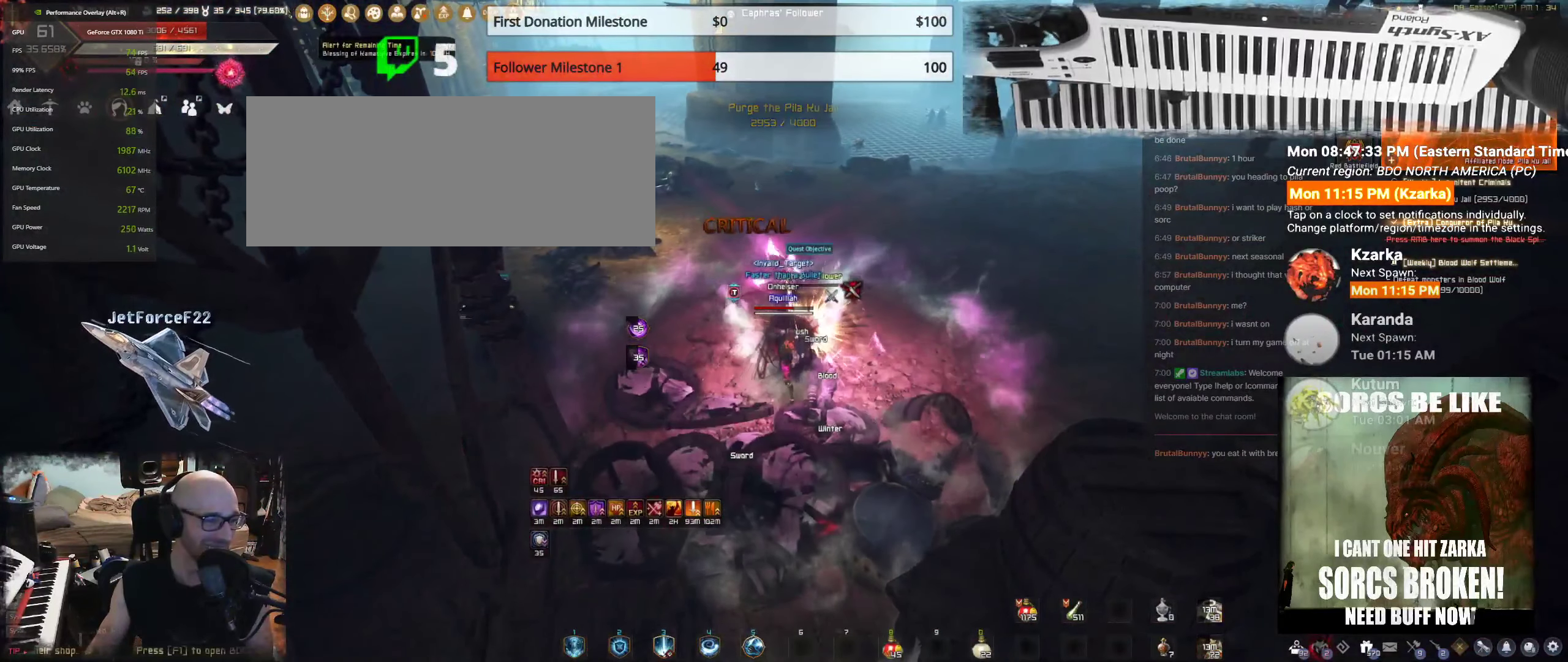
{"keys": ["w"], "mouse": [], "events": [[100, "w", "down"]]}
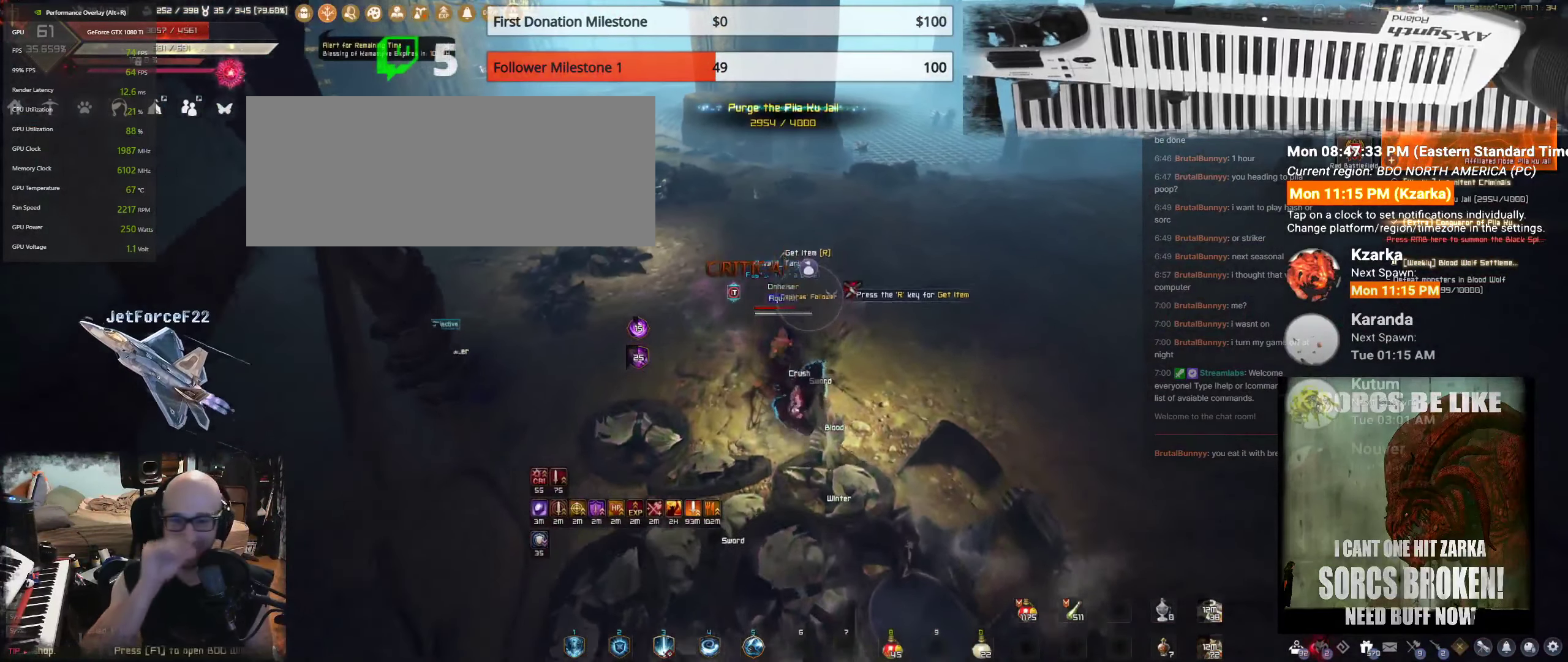
{"keys": ["w"], "mouse": [], "events": []}